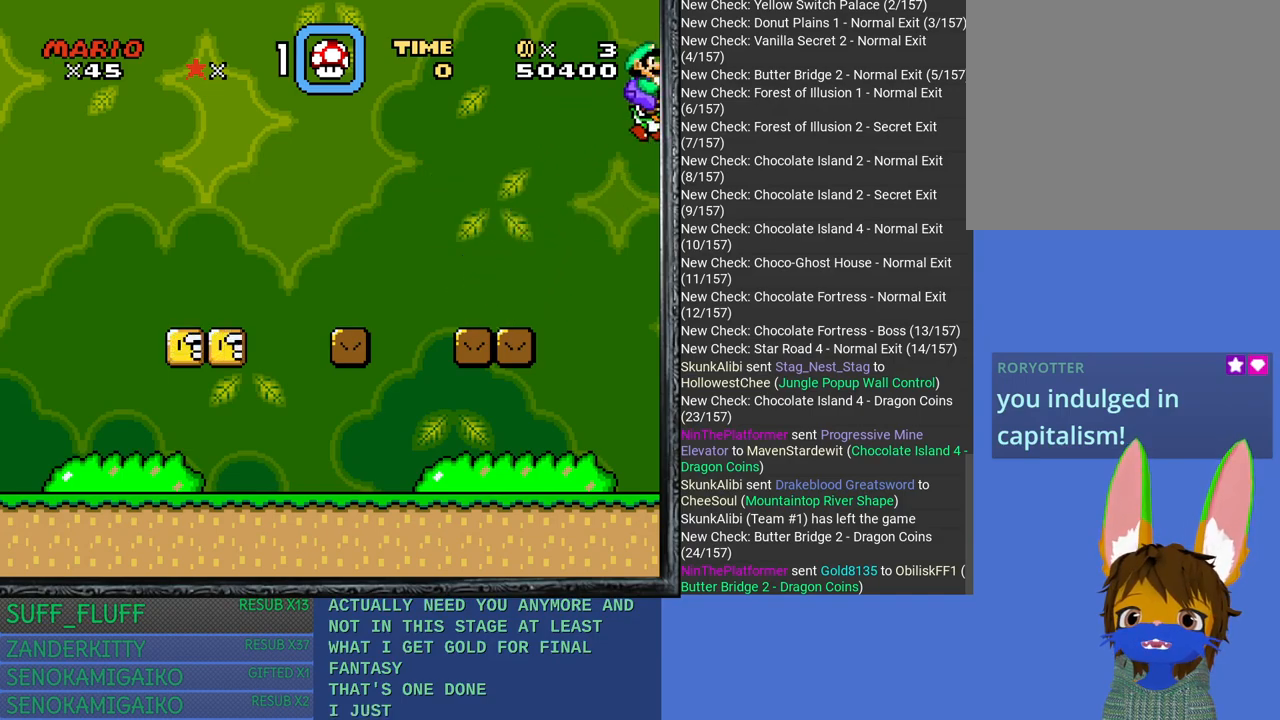
Gameplay with a controller (PlayStation layout); each line is a JSON object with the inputs held at the frame after it. "events" lists button and stick changes between this image and that frame as [ms after this image, input, new state], when the widget could be followed in between. Not read: R3.
{"buttons": [], "left_stick": "center", "right_stick": "center", "events": [[100, "CROSS", "up"], [167, "SQUARE", "up"], [283, "left_stick", "center"]]}
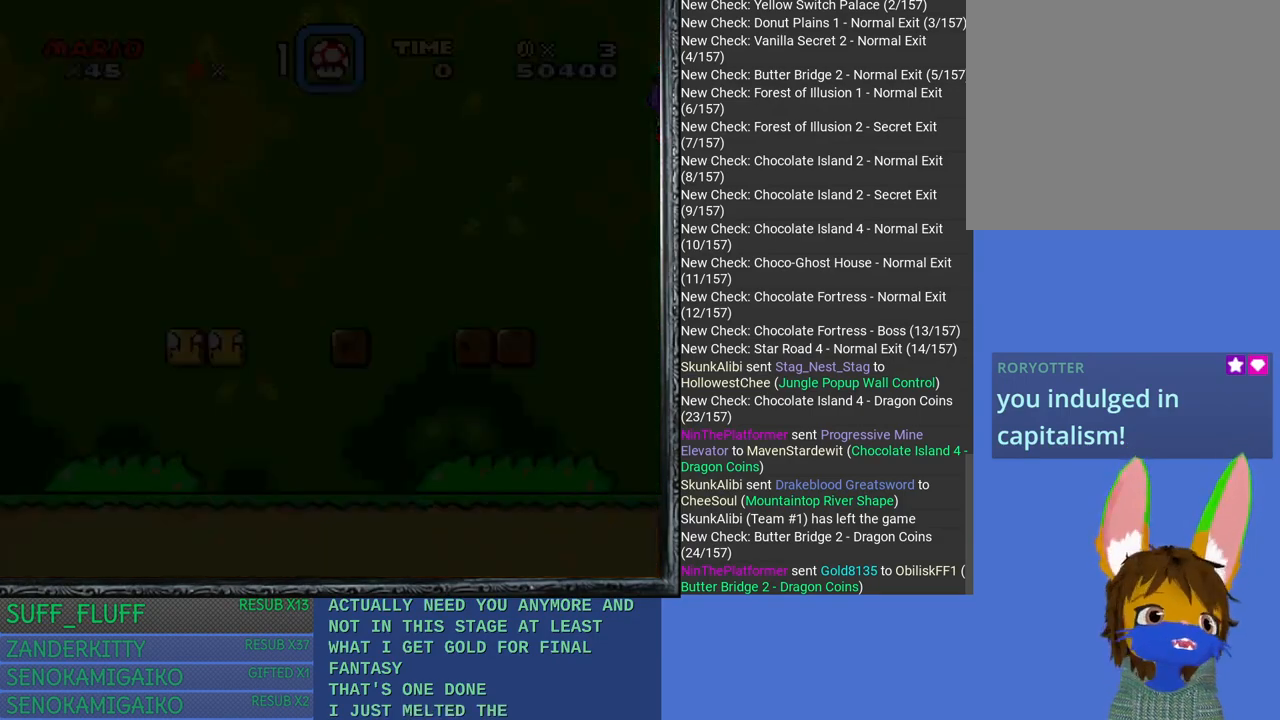
{"buttons": [], "left_stick": "center", "right_stick": "center", "events": []}
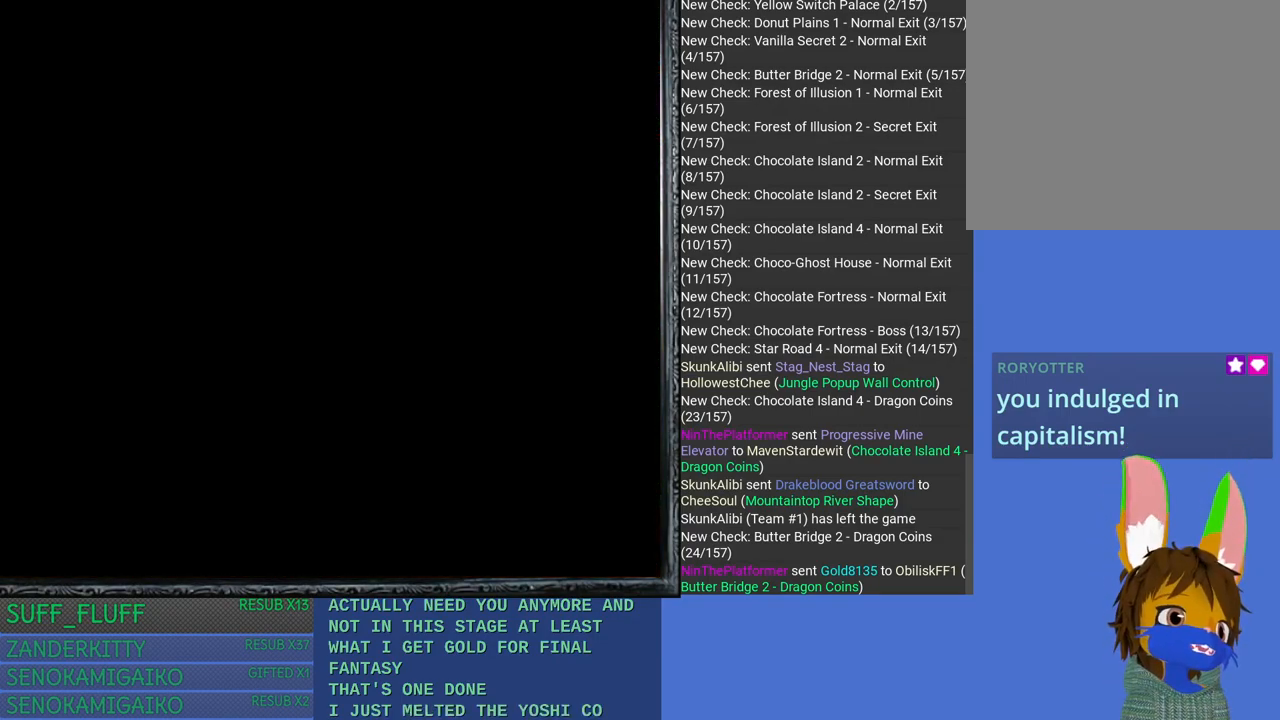
{"buttons": [], "left_stick": "center", "right_stick": "center", "events": []}
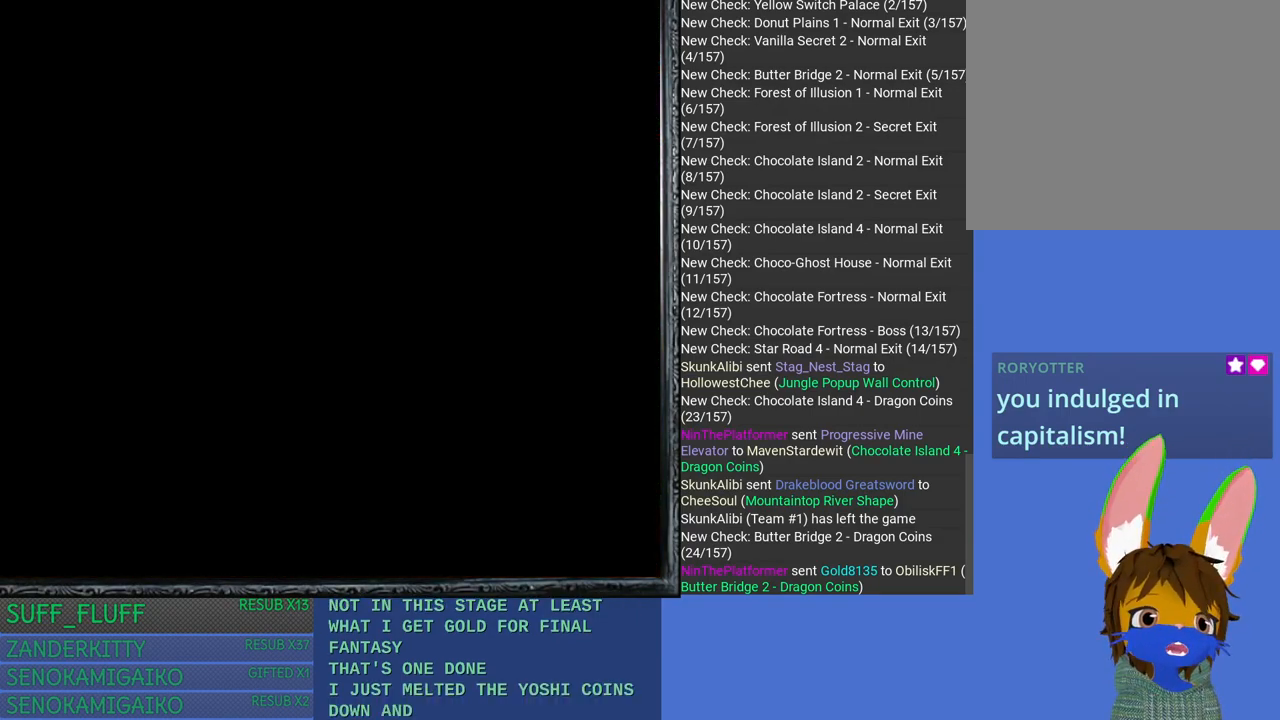
{"buttons": [], "left_stick": "center", "right_stick": "center", "events": []}
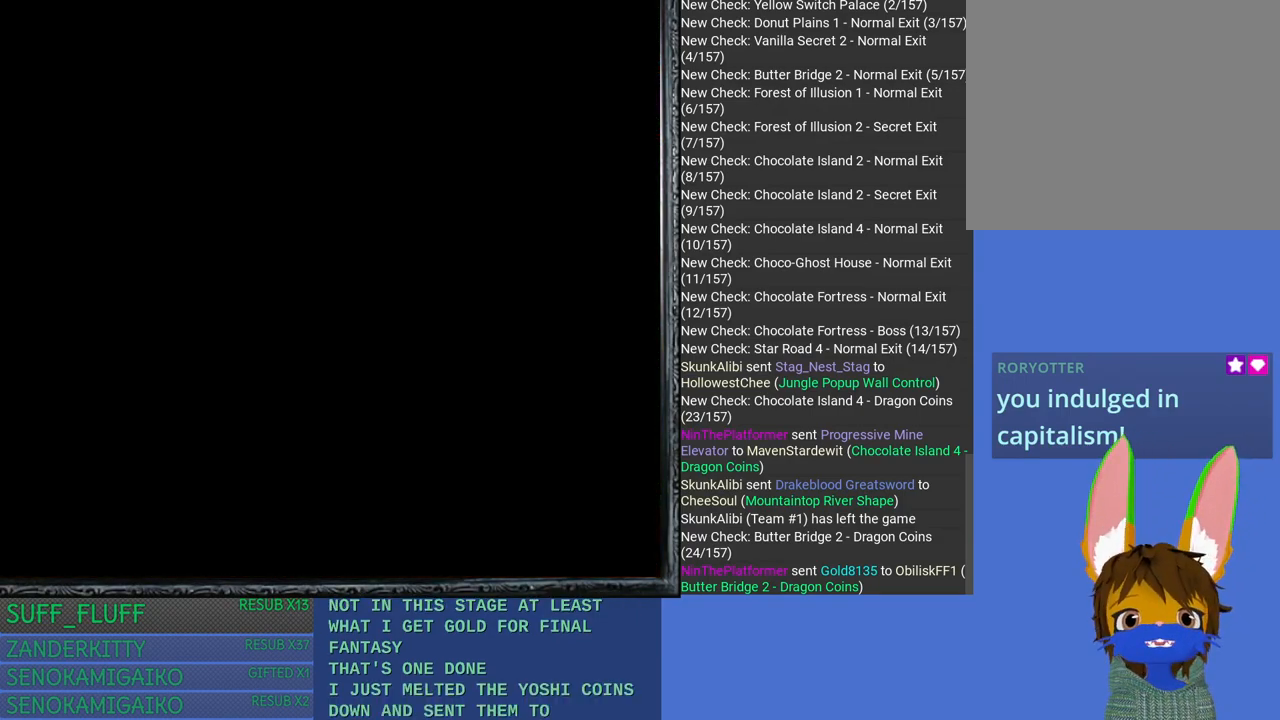
{"buttons": [], "left_stick": "center", "right_stick": "center", "events": []}
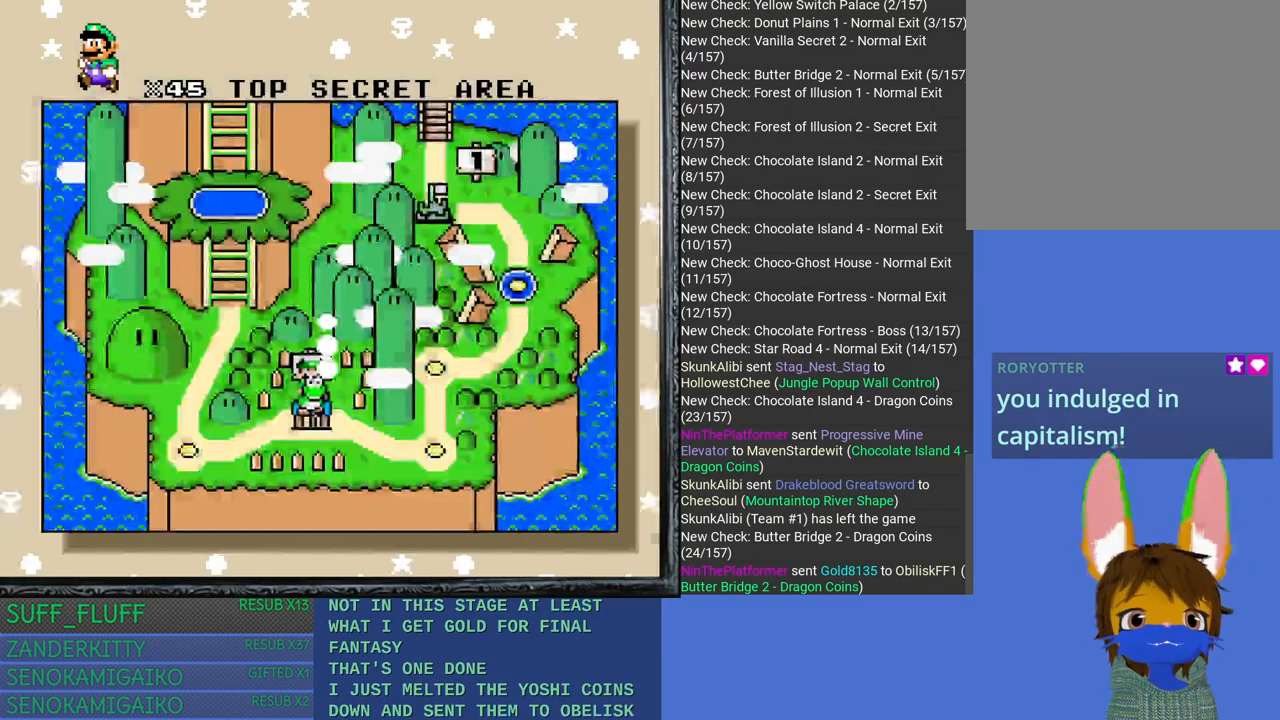
{"buttons": [], "left_stick": "center", "right_stick": "center", "events": []}
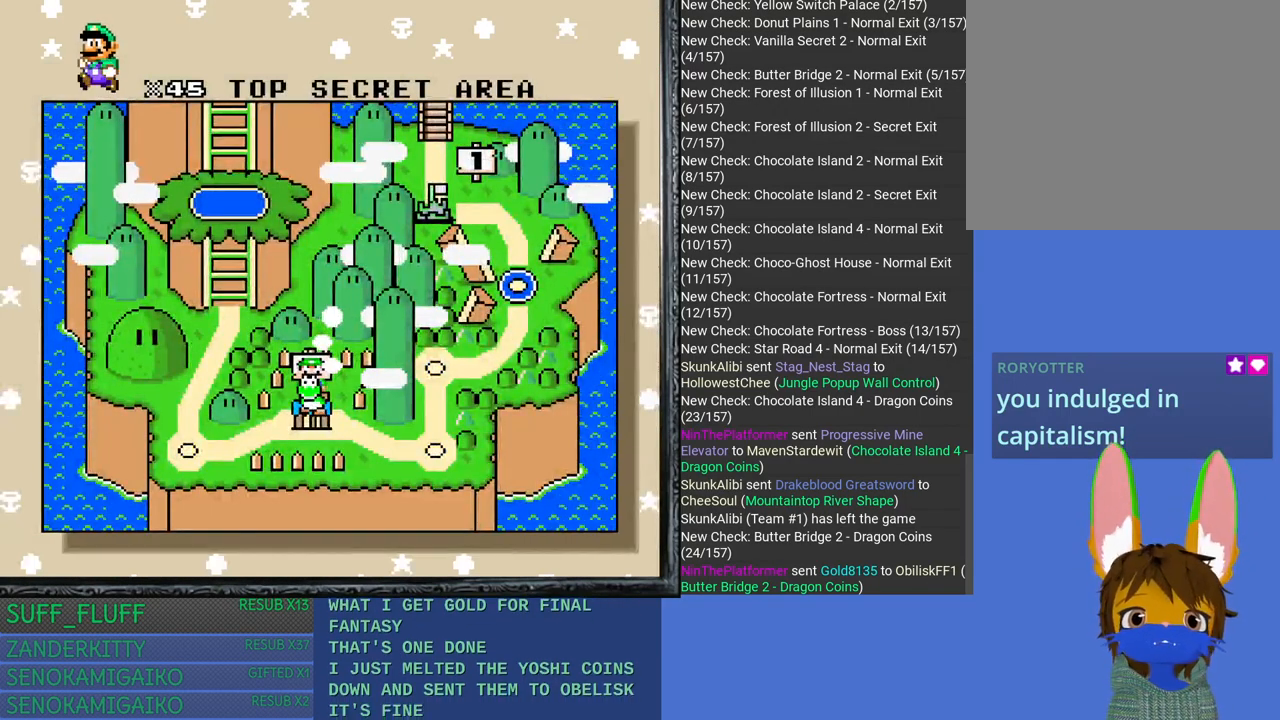
{"buttons": [], "left_stick": "right", "right_stick": "center", "events": [[67, "left_stick", "up"], [200, "left_stick", "down-right"], [400, "left_stick", "right"]]}
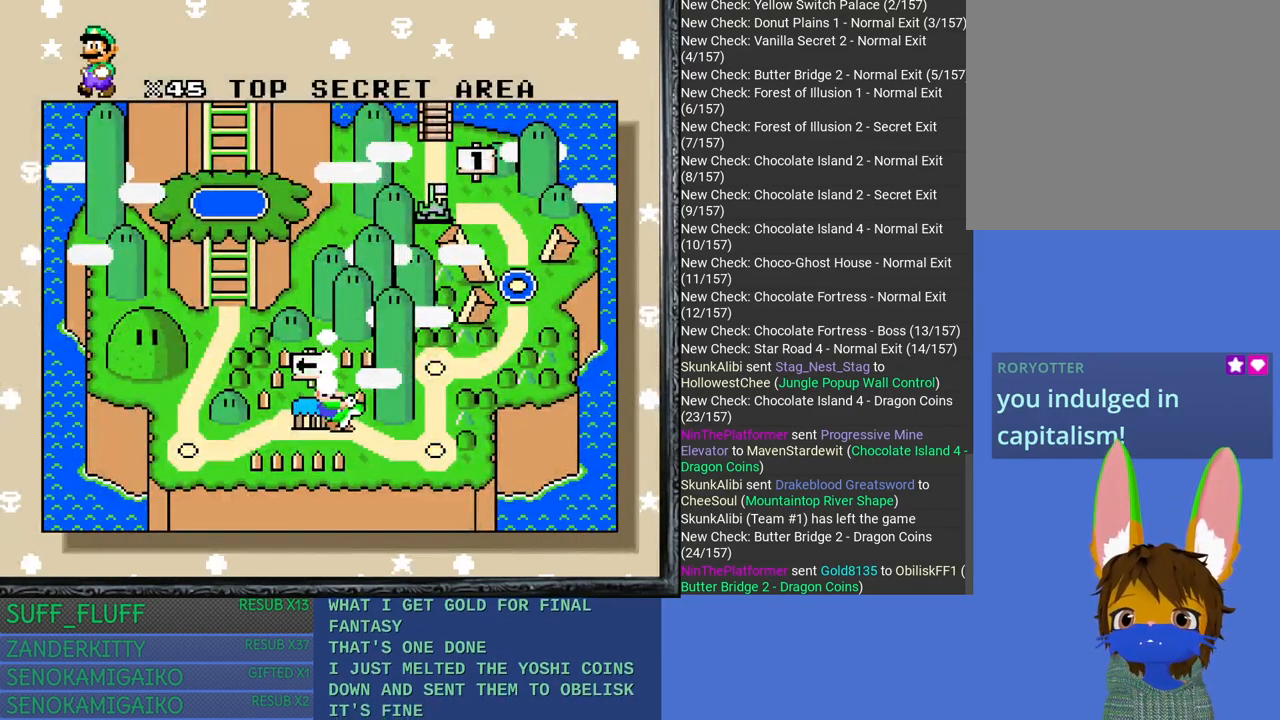
{"buttons": [], "left_stick": "right", "right_stick": "center", "events": []}
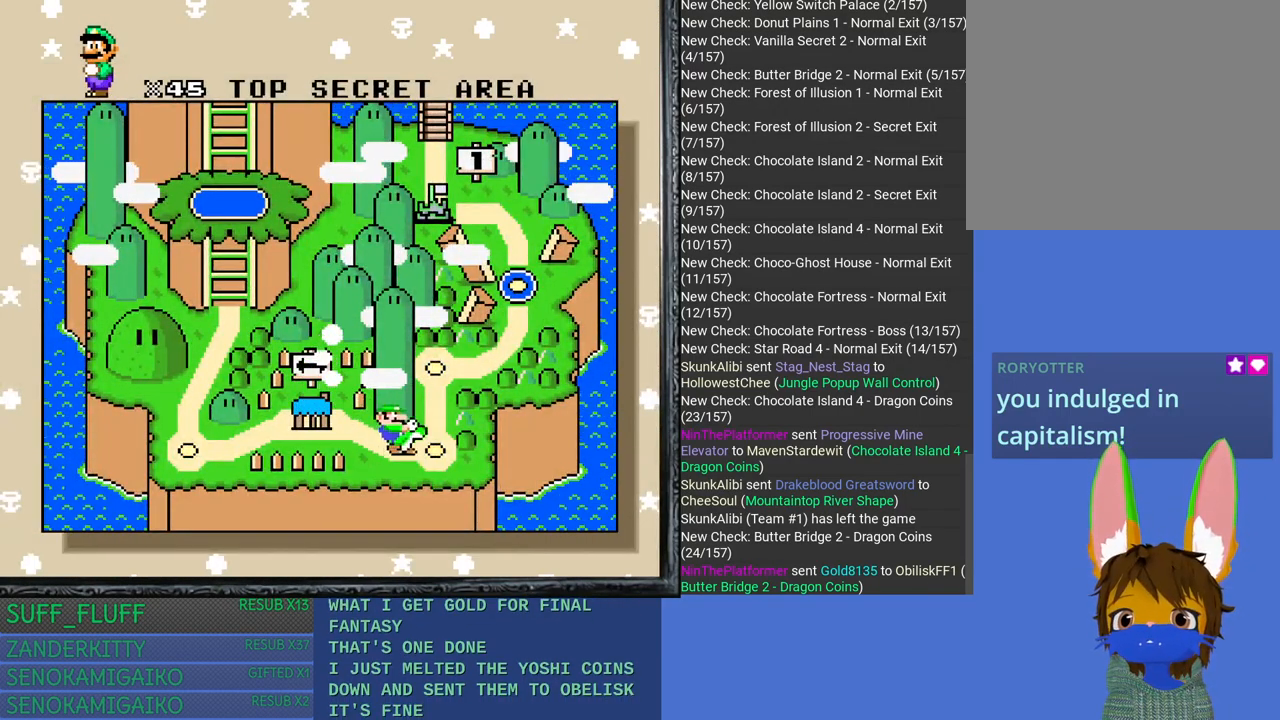
{"buttons": [], "left_stick": "up", "right_stick": "center", "events": [[17, "left_stick", "center"], [83, "left_stick", "up-right"], [217, "left_stick", "center"], [283, "left_stick", "up"], [433, "left_stick", "center"], [500, "left_stick", "up"]]}
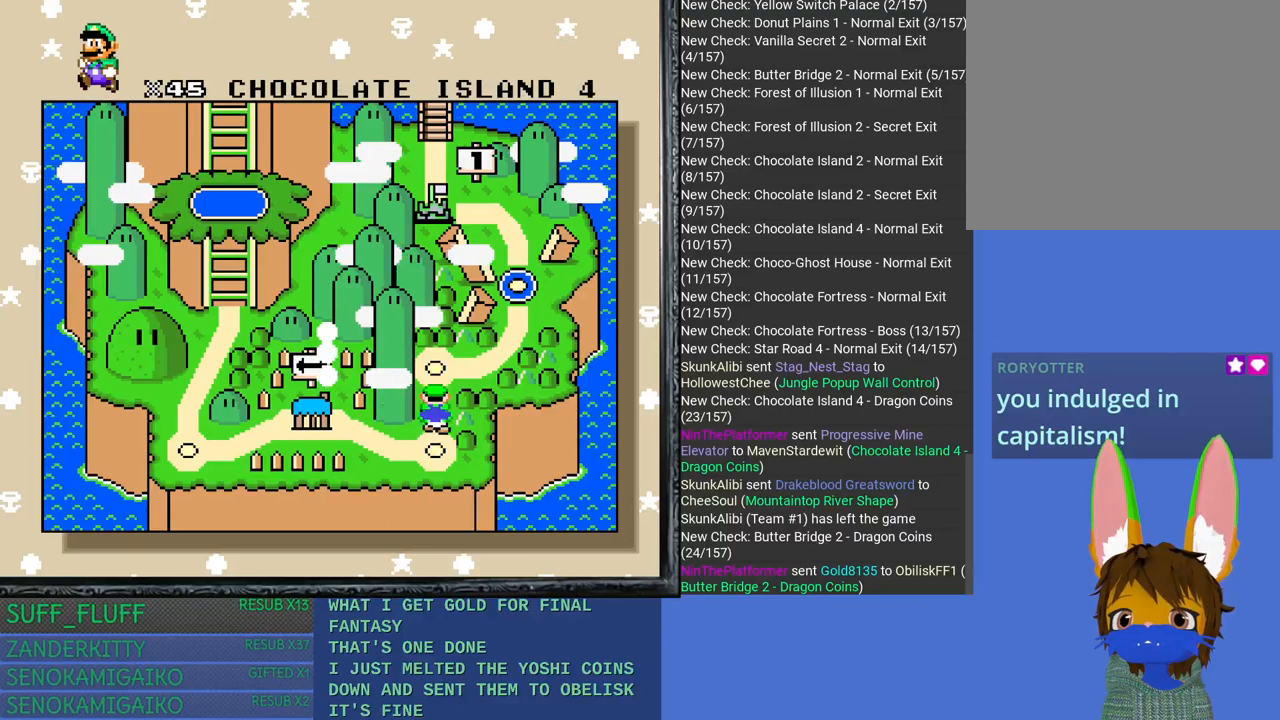
{"buttons": [], "left_stick": "right", "right_stick": "center", "events": [[150, "left_stick", "center"], [283, "left_stick", "right"], [450, "left_stick", "center"], [500, "left_stick", "right"]]}
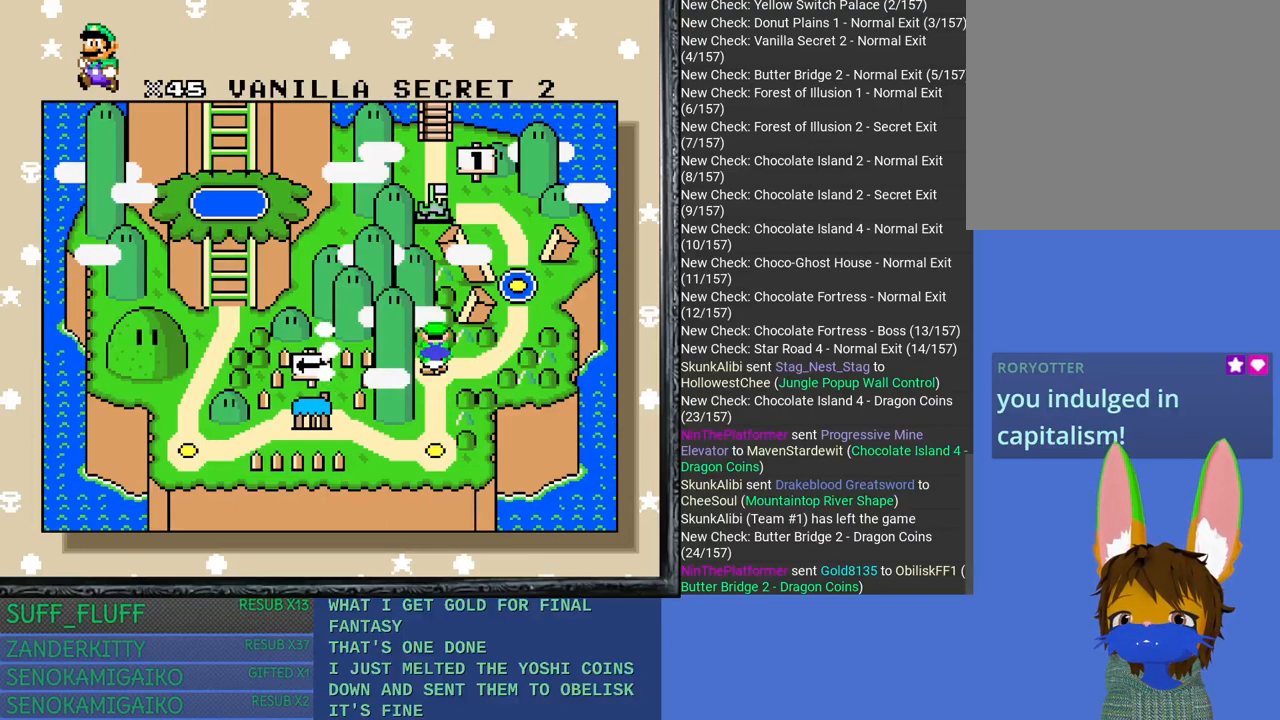
{"buttons": [], "left_stick": "center", "right_stick": "center", "events": [[317, "left_stick", "center"]]}
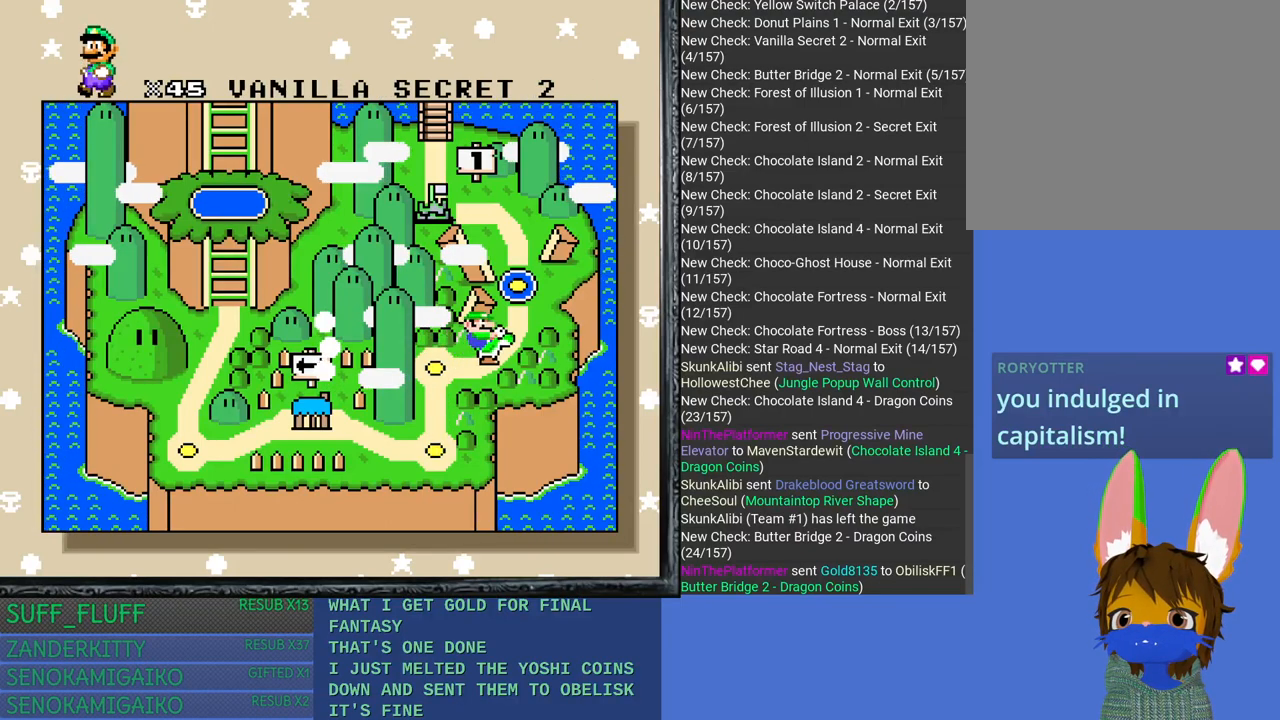
{"buttons": [], "left_stick": "center", "right_stick": "center", "events": []}
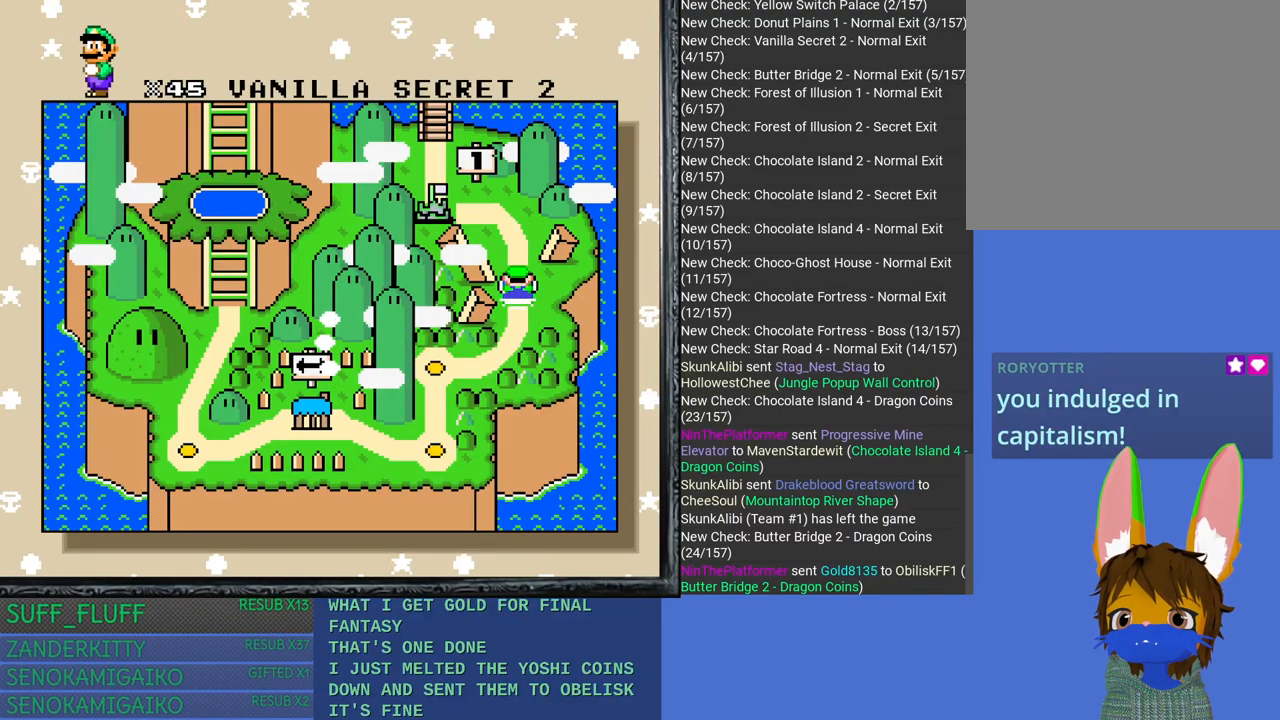
{"buttons": [], "left_stick": "up", "right_stick": "center", "events": [[183, "left_stick", "up"], [333, "left_stick", "center"], [400, "left_stick", "up"]]}
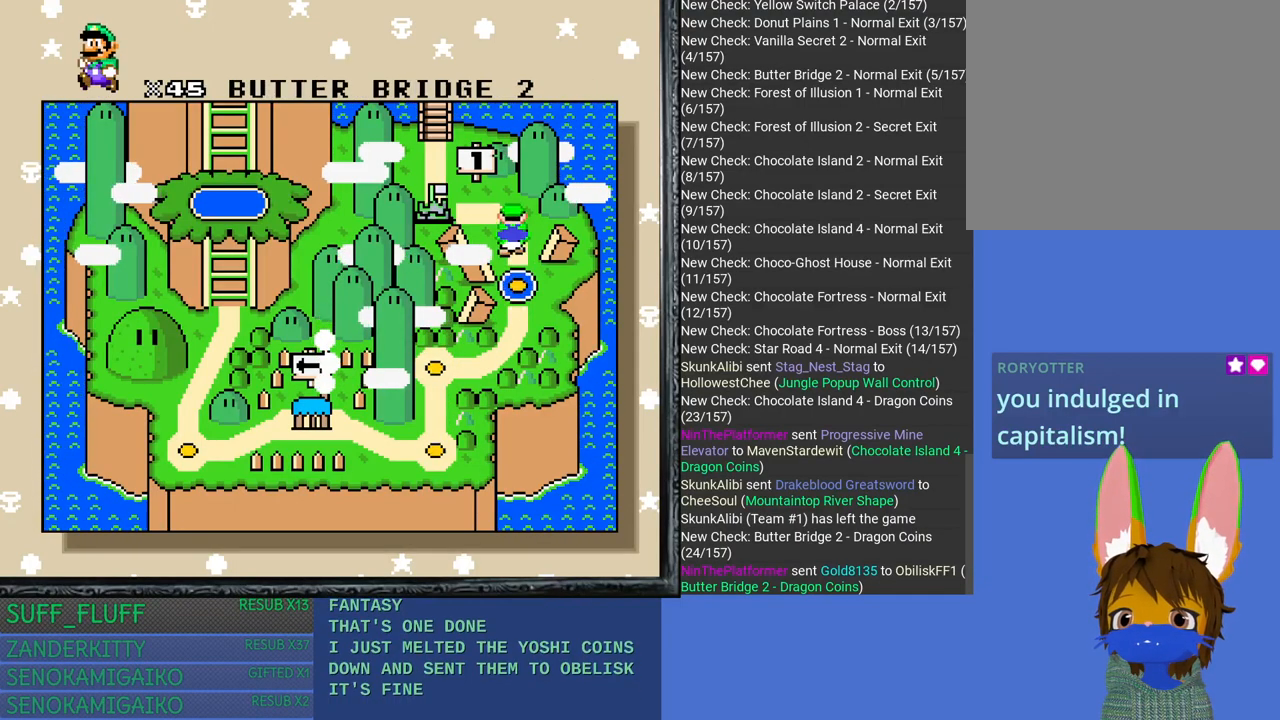
{"buttons": [], "left_stick": "left", "right_stick": "center", "events": [[50, "left_stick", "center"], [450, "left_stick", "left"]]}
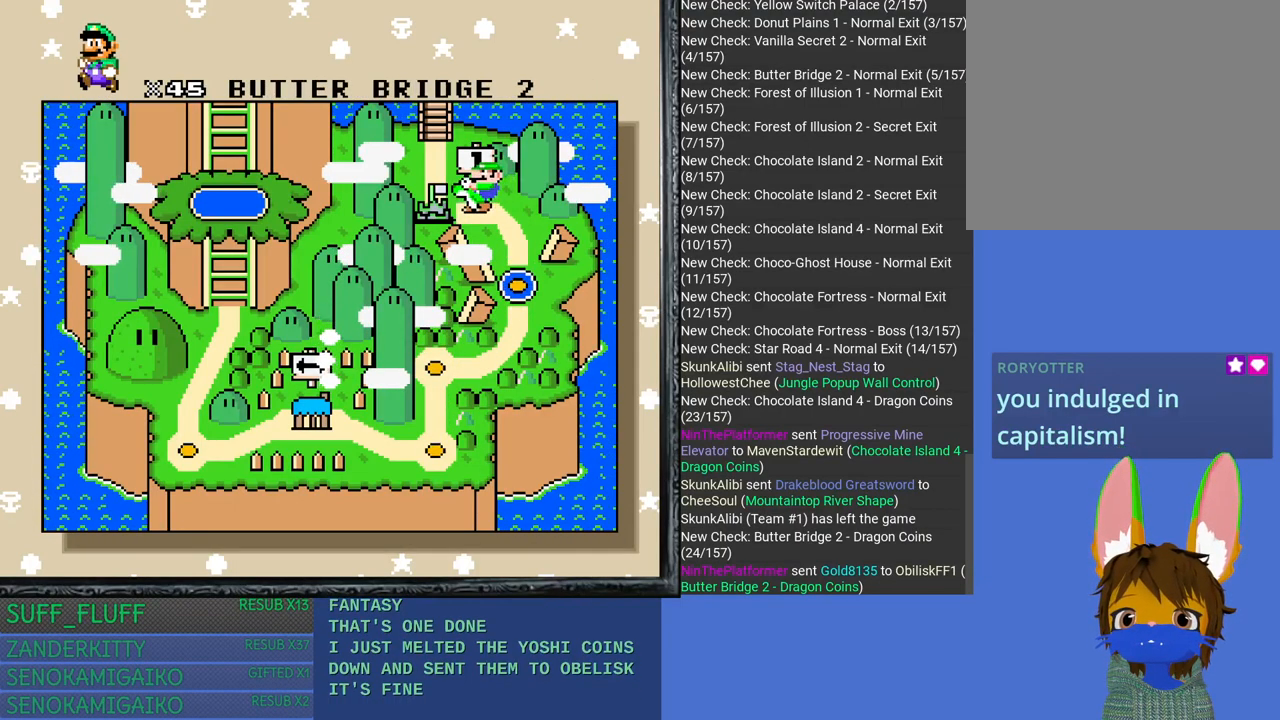
{"buttons": [], "left_stick": "left", "right_stick": "center", "events": [[133, "left_stick", "center"], [183, "left_stick", "left"]]}
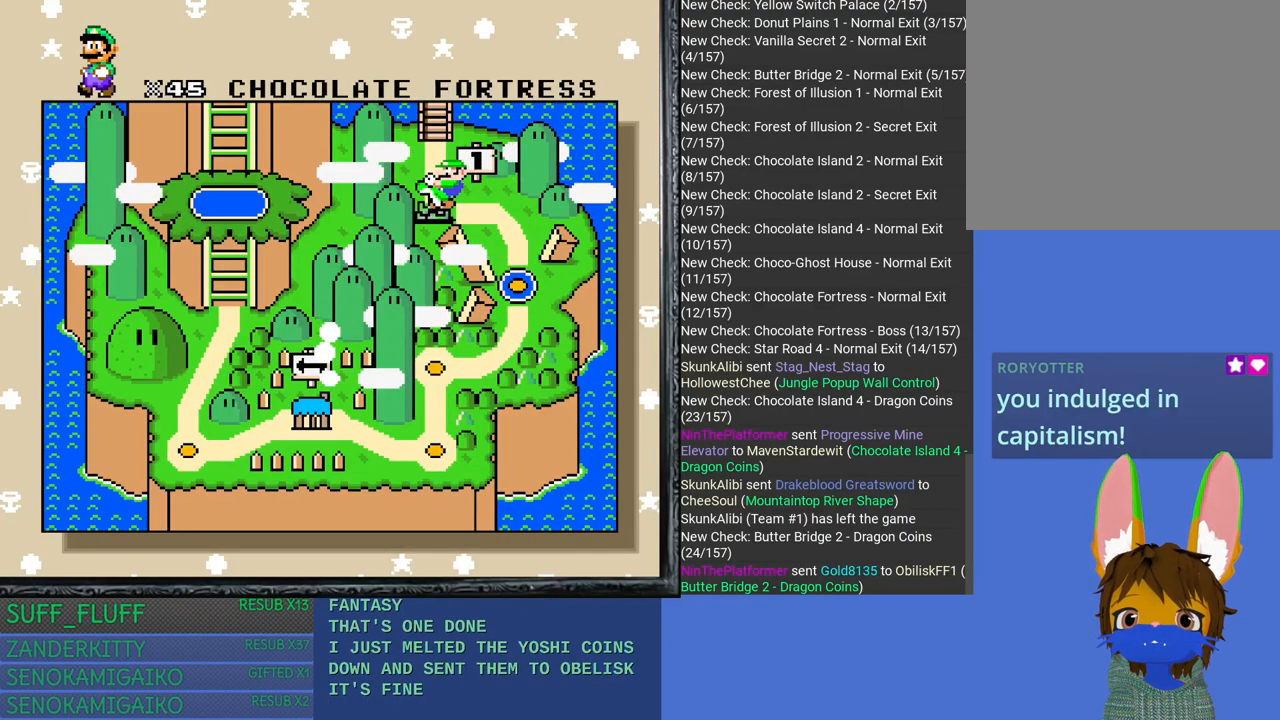
{"buttons": [], "left_stick": "center", "right_stick": "center", "events": [[83, "left_stick", "center"], [150, "left_stick", "left"], [317, "left_stick", "center"]]}
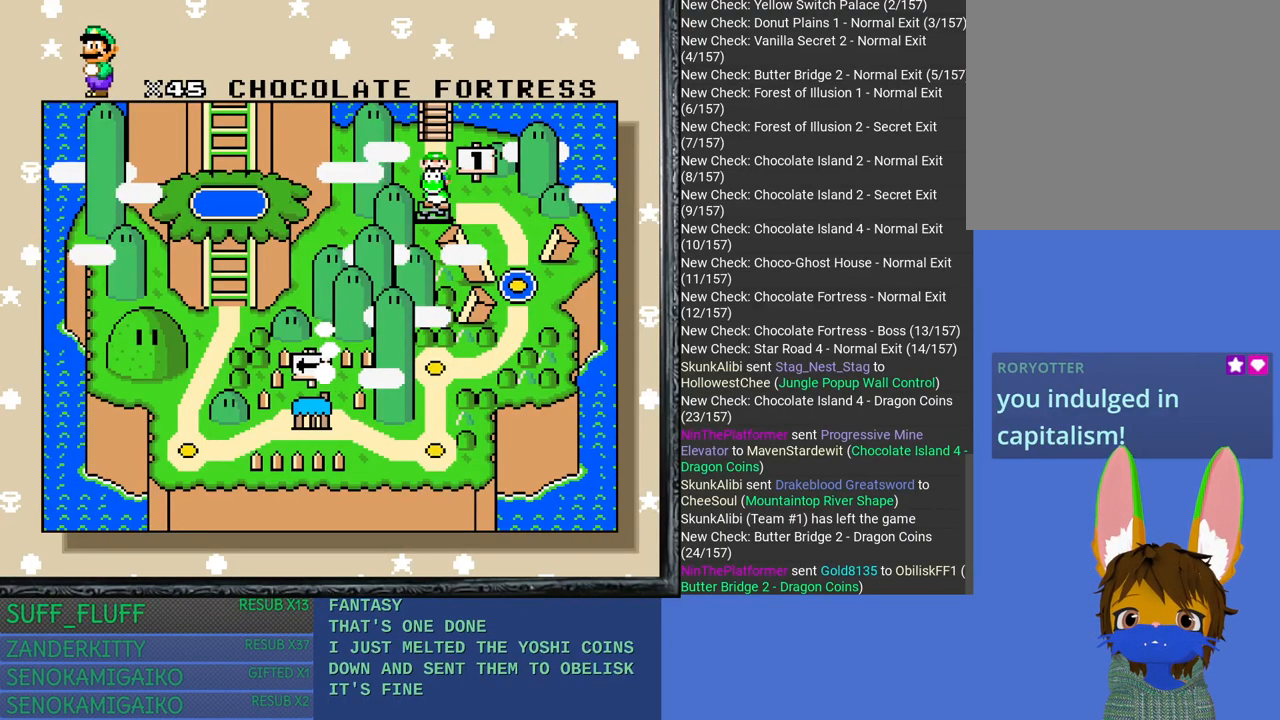
{"buttons": [], "left_stick": "up", "right_stick": "center", "events": [[133, "left_stick", "left"], [333, "left_stick", "center"], [500, "left_stick", "up"]]}
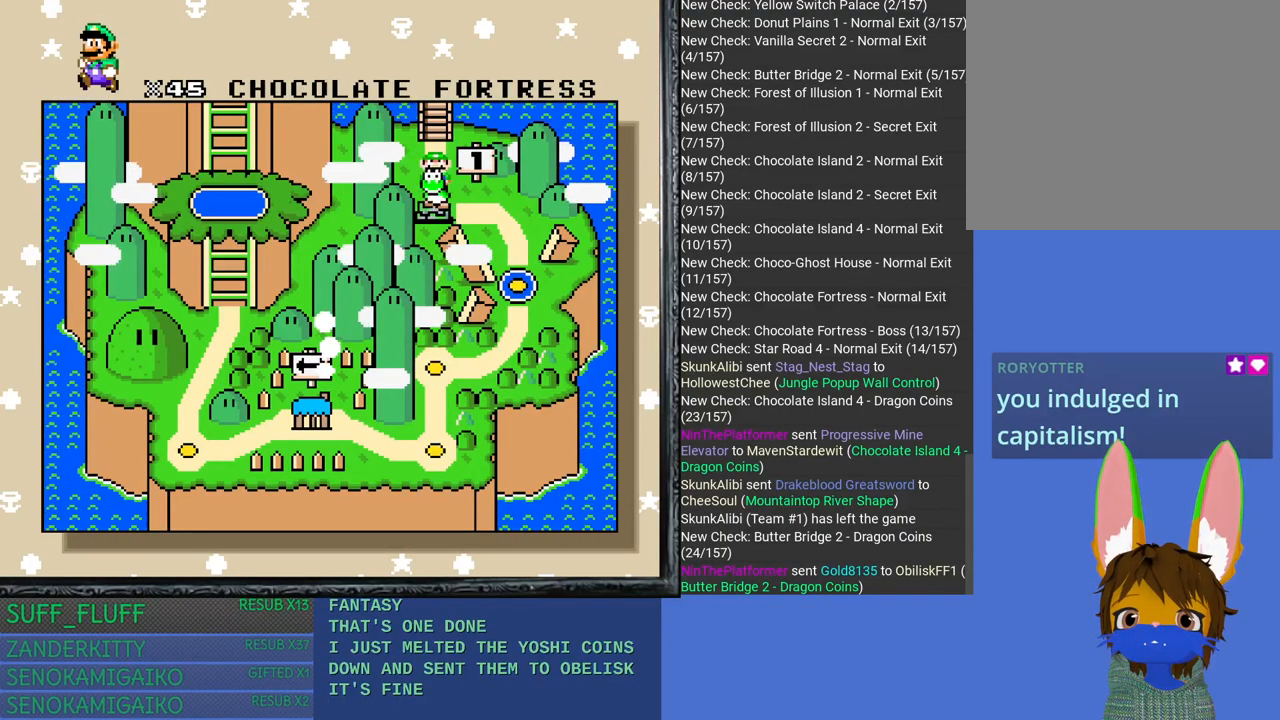
{"buttons": [], "left_stick": "center", "right_stick": "center", "events": [[167, "left_stick", "center"]]}